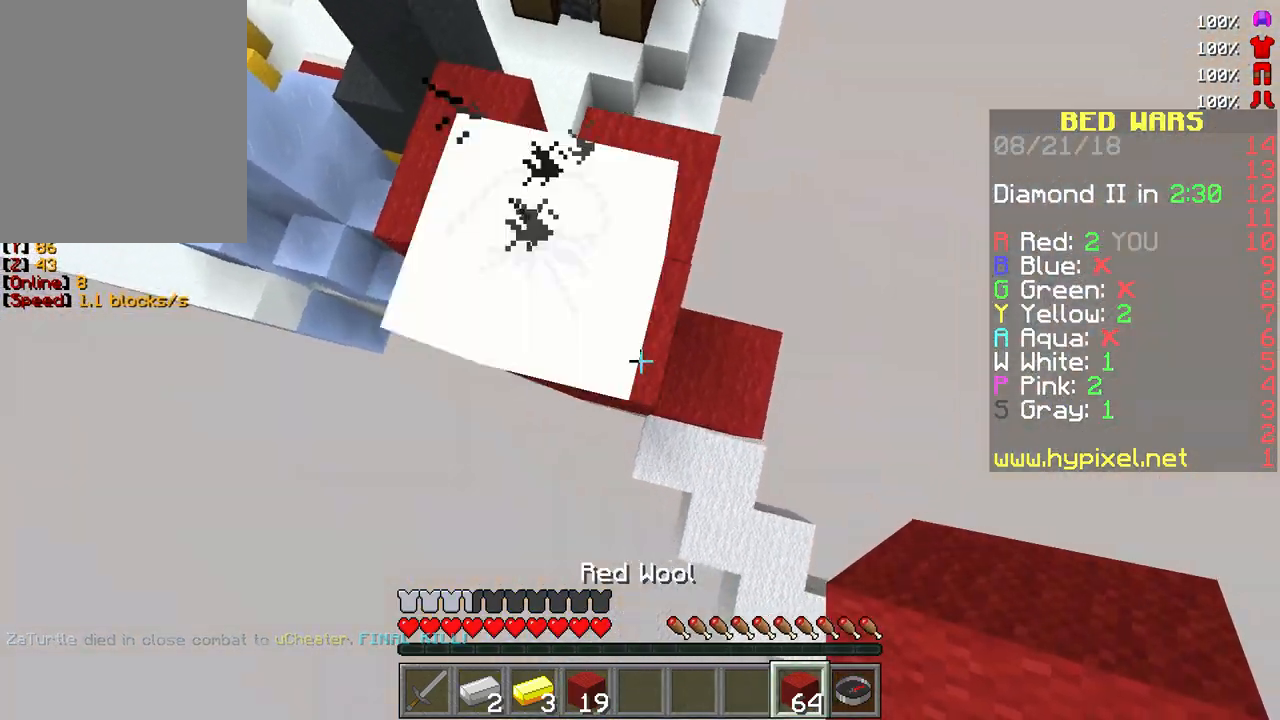
Gameplay with keyboard and mouse; each line is a JSON object with the keys and mouse buttons held at the frame after it. "events" lists presses ("down") and releases ("up") of "a", "d", "s", "w", "mouse_left" and "mouse_right" between this image and that frame as [ms after this image, input, new state], when the widget could be followed in between. "mouse_left", "mouse_right" = the "left", "right" buttons of the "mouse" list. No other keys are recorded. Fast repeated clicks can show as one long hold. Mouse movement is not recorded.
{"keys": [], "mouse": ["right"], "events": [[33, "mouse_right", "up"], [50, "mouse_right", "down"], [83, "s", "up"], [183, "w", "down"], [317, "mouse_right", "up"], [317, "w", "up"], [350, "d", "up"], [350, "mouse_right", "down"], [417, "mouse_right", "up"], [450, "mouse_right", "down"]]}
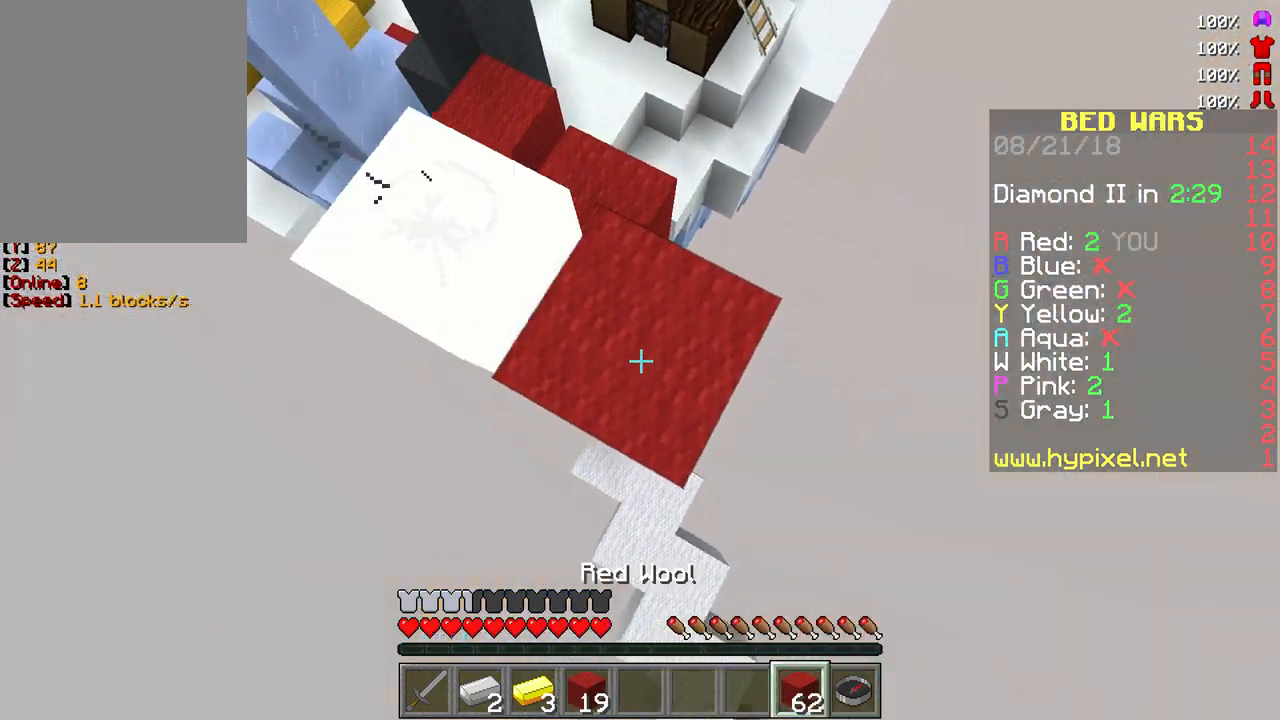
{"keys": [], "mouse": ["right"], "events": [[417, "mouse_right", "up"], [450, "mouse_right", "down"]]}
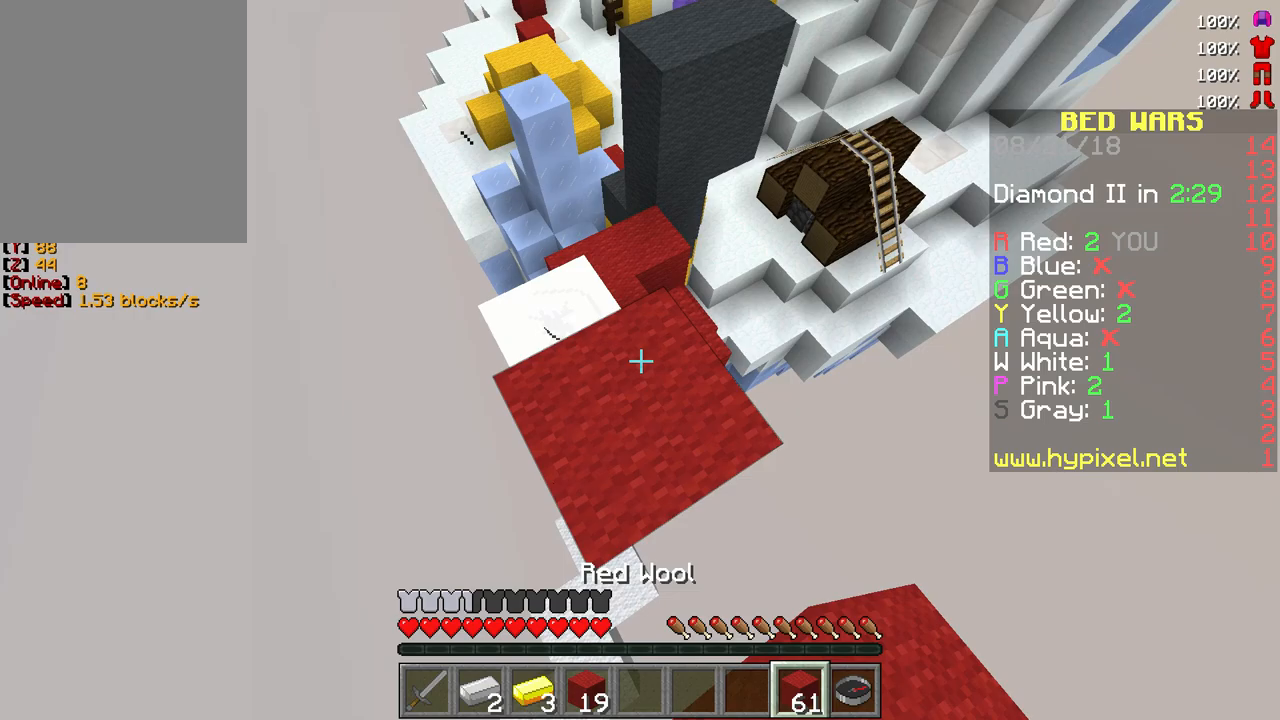
{"keys": ["w"], "mouse": [], "events": [[67, "mouse_right", "up"], [233, "w", "down"]]}
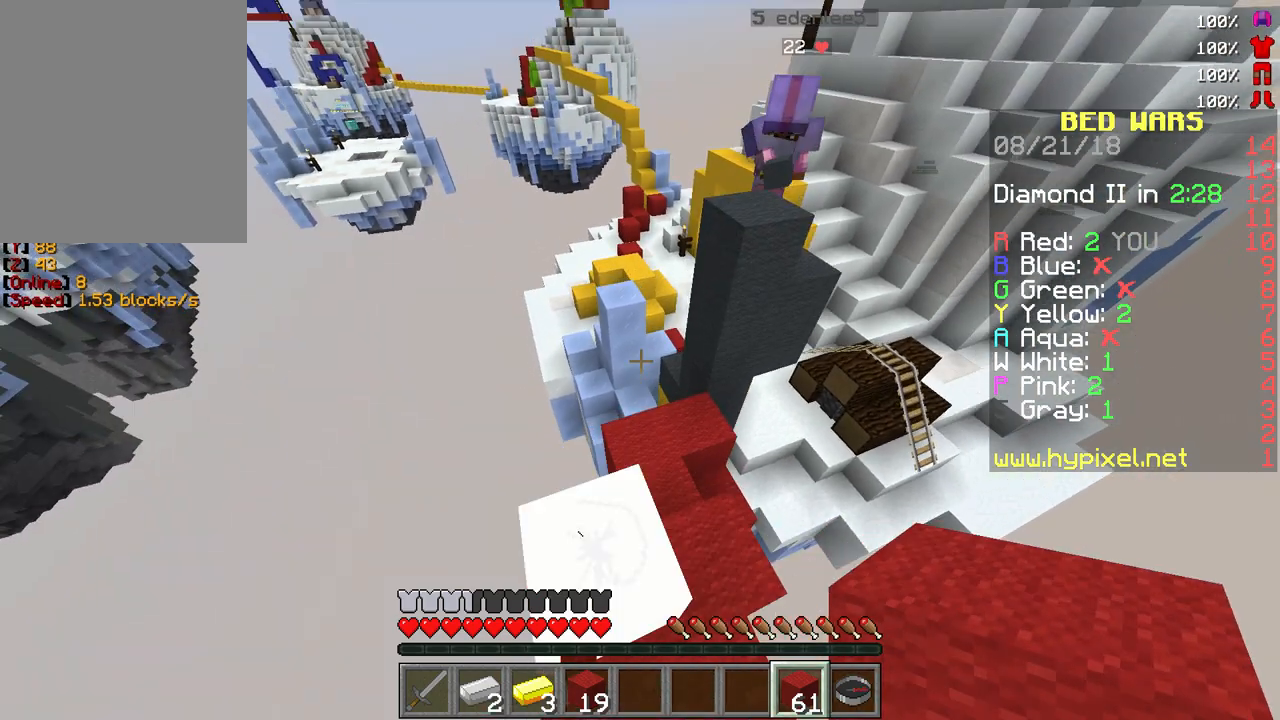
{"keys": ["w"], "mouse": [], "events": []}
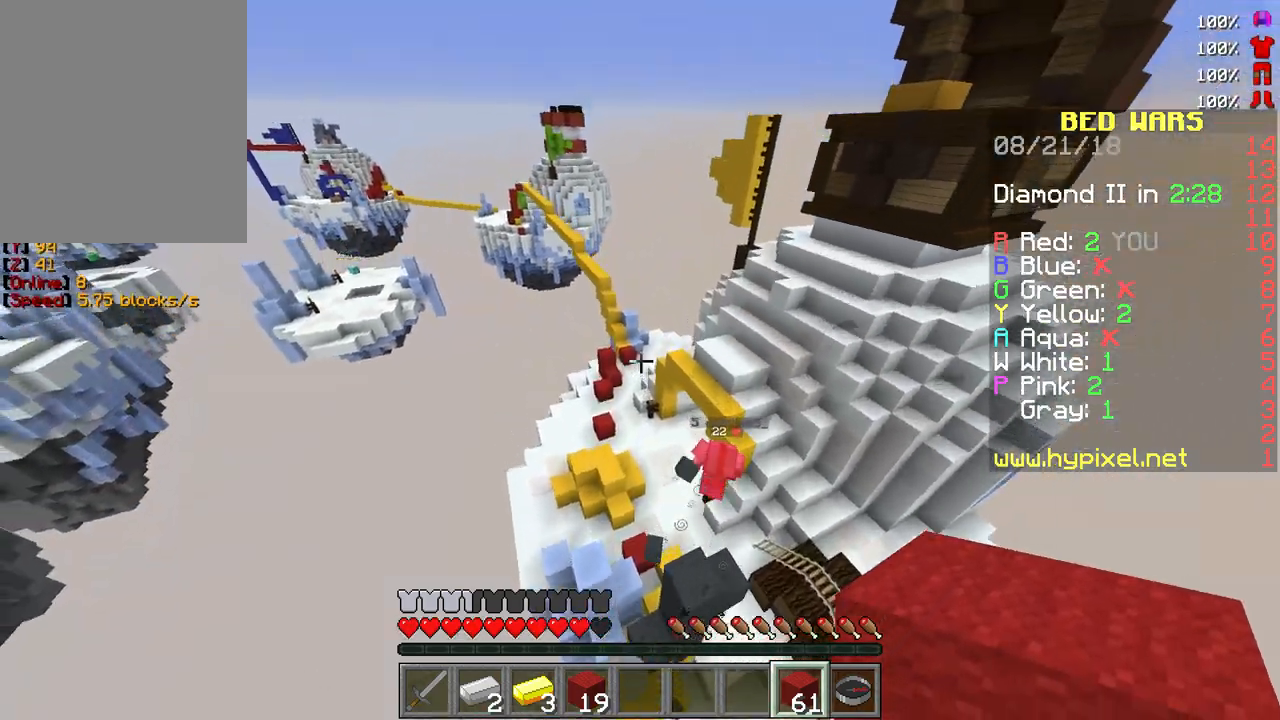
{"keys": ["w"], "mouse": [], "events": []}
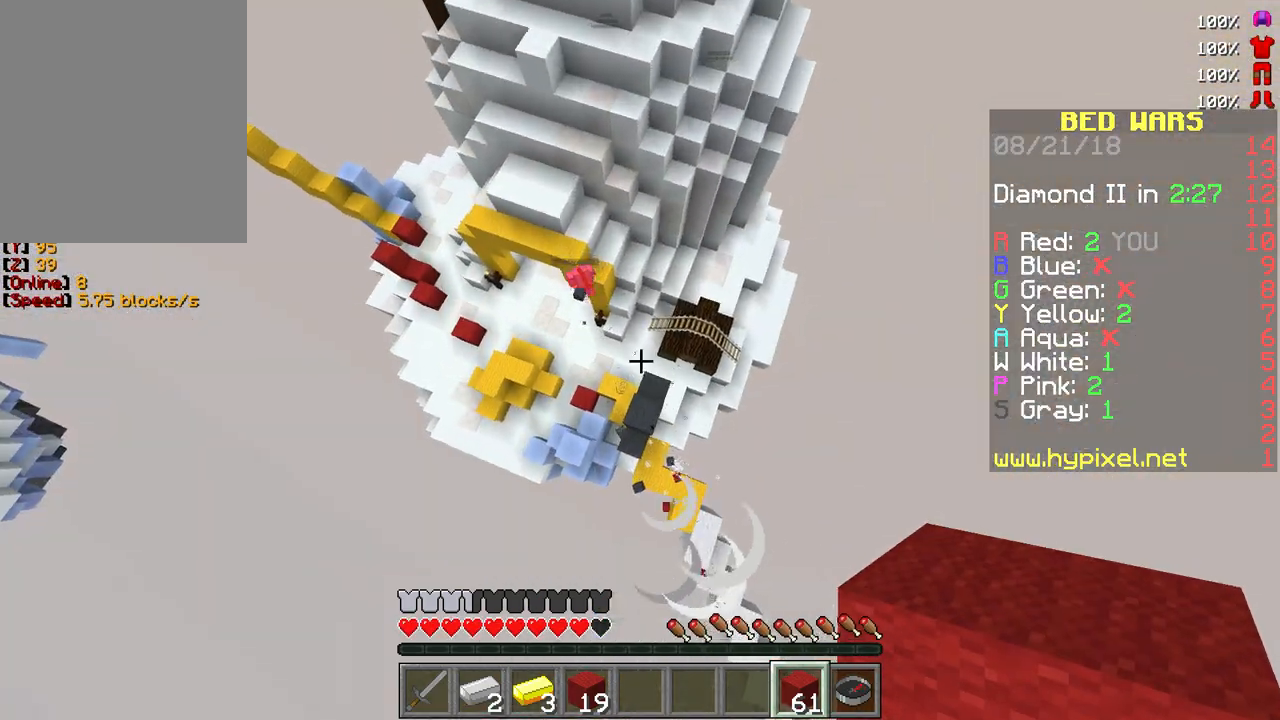
{"keys": ["d", "s"], "mouse": ["right"], "events": [[133, "mouse_right", "down"], [133, "w", "up"], [217, "d", "down"], [250, "mouse_right", "up"], [283, "mouse_right", "down"], [483, "s", "down"]]}
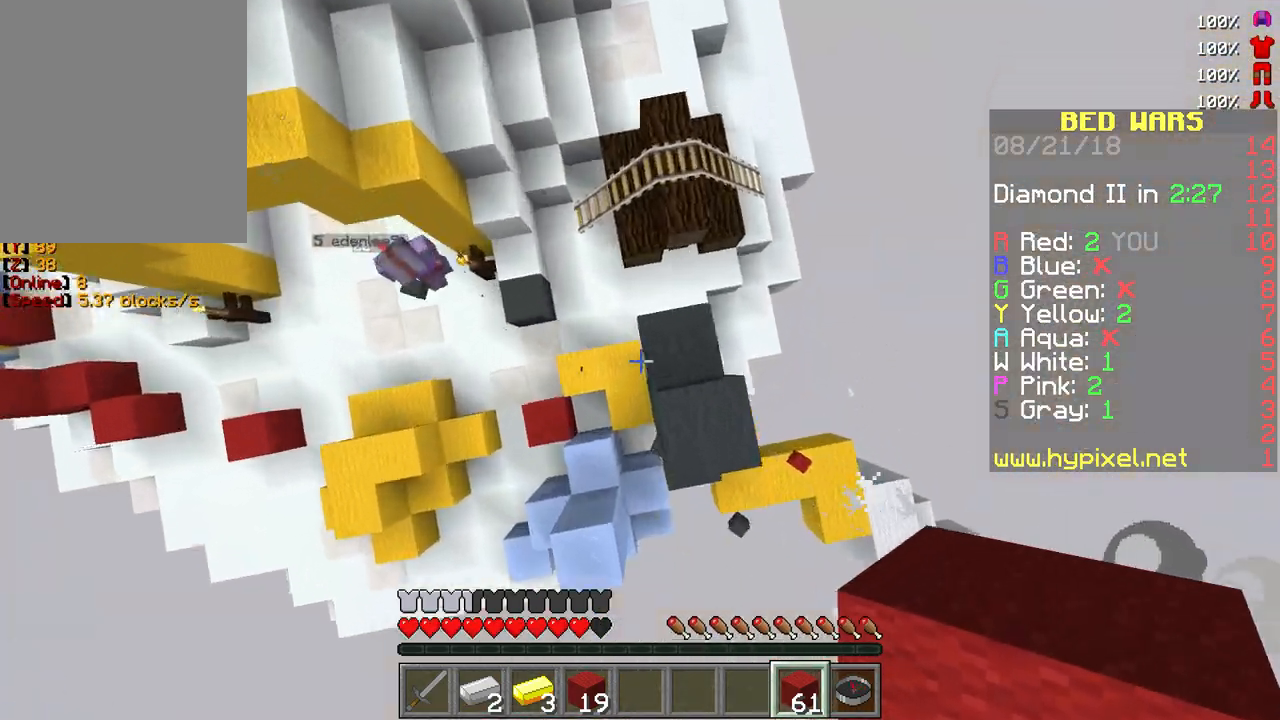
{"keys": ["s"], "mouse": []}
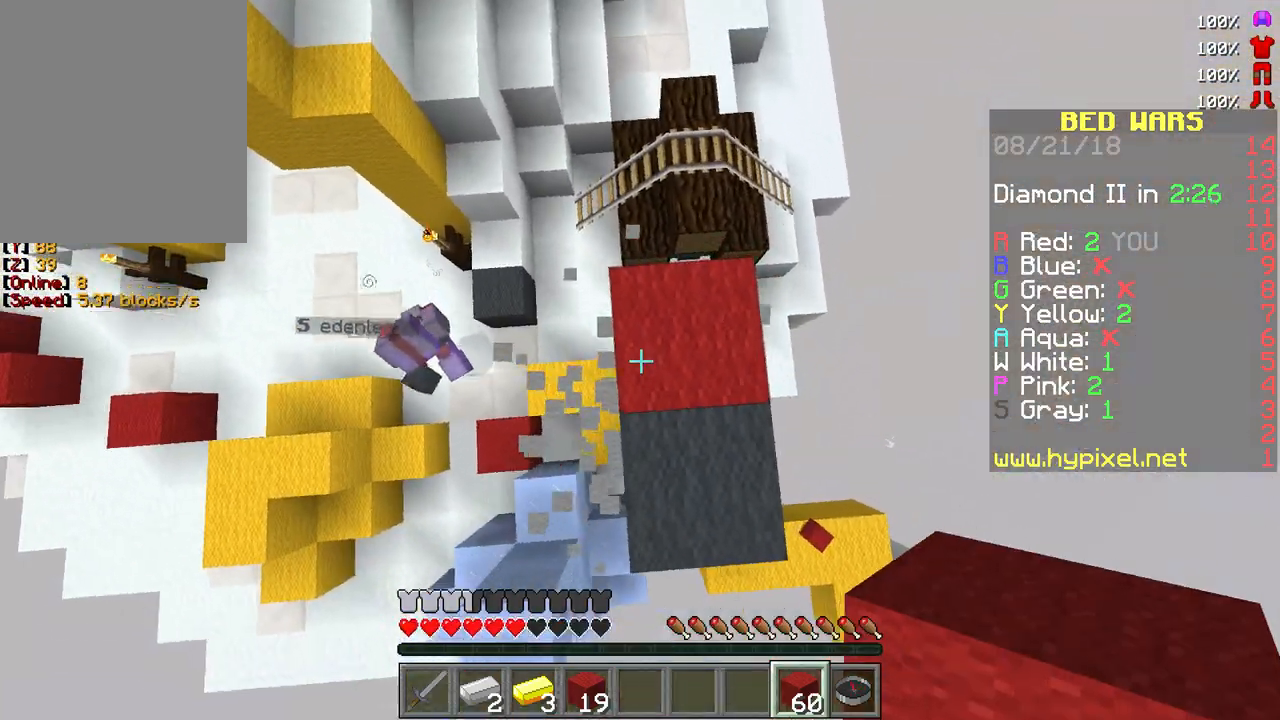
{"keys": ["d", "w"], "mouse": [], "events": [[17, "s", "up"], [167, "mouse_right", "down"], [267, "d", "down"], [317, "mouse_right", "up"], [383, "w", "down"]]}
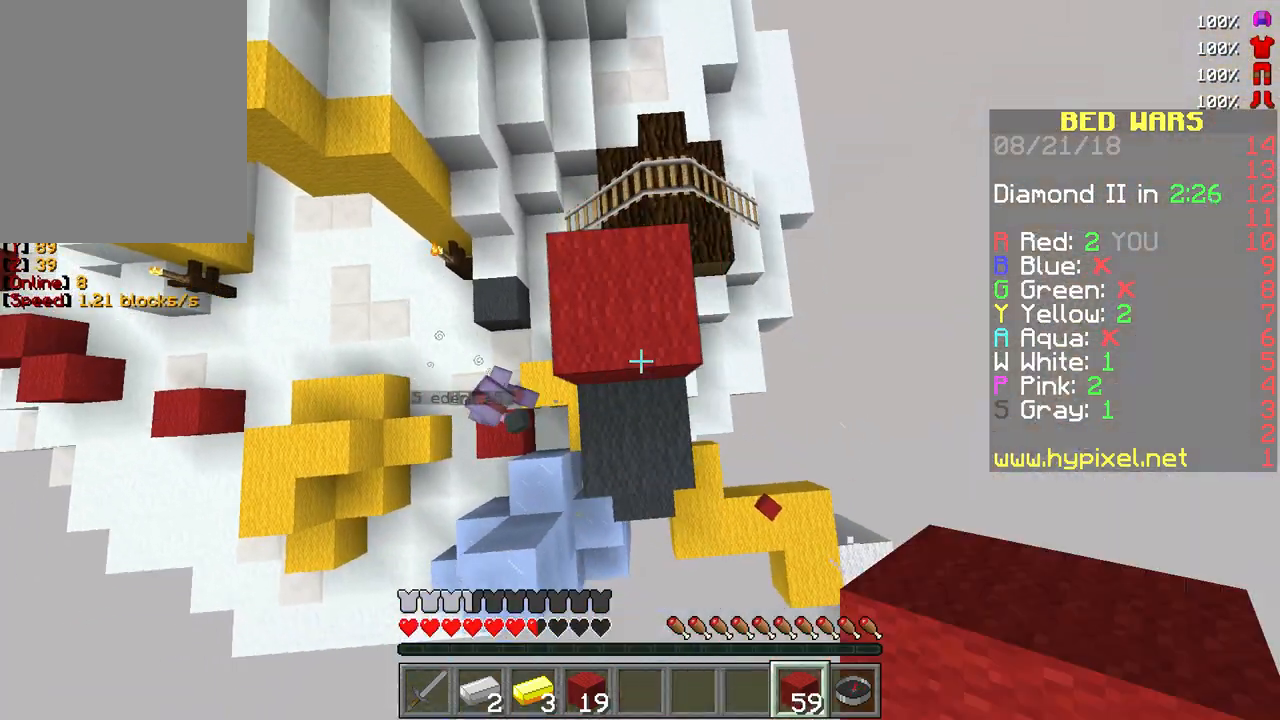
{"keys": [], "mouse": ["right"], "events": [[67, "d", "up"], [67, "w", "up"], [83, "mouse_right", "down"], [167, "a", "down"], [183, "mouse_right", "up"], [183, "w", "down"], [200, "mouse_right", "down"], [267, "a", "up"], [333, "mouse_right", "up"], [400, "mouse_right", "down"], [417, "w", "up"]]}
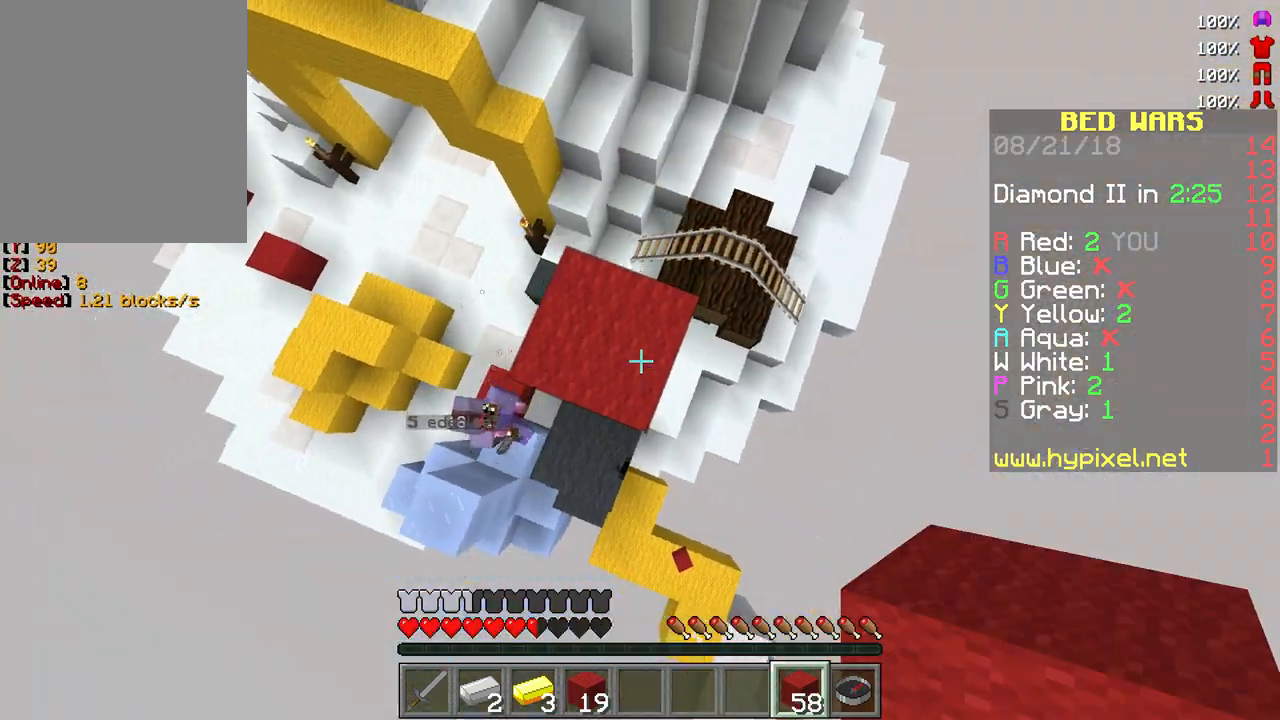
{"keys": [], "mouse": [], "events": [[17, "mouse_right", "up"], [50, "mouse_right", "down"], [183, "mouse_right", "up"]]}
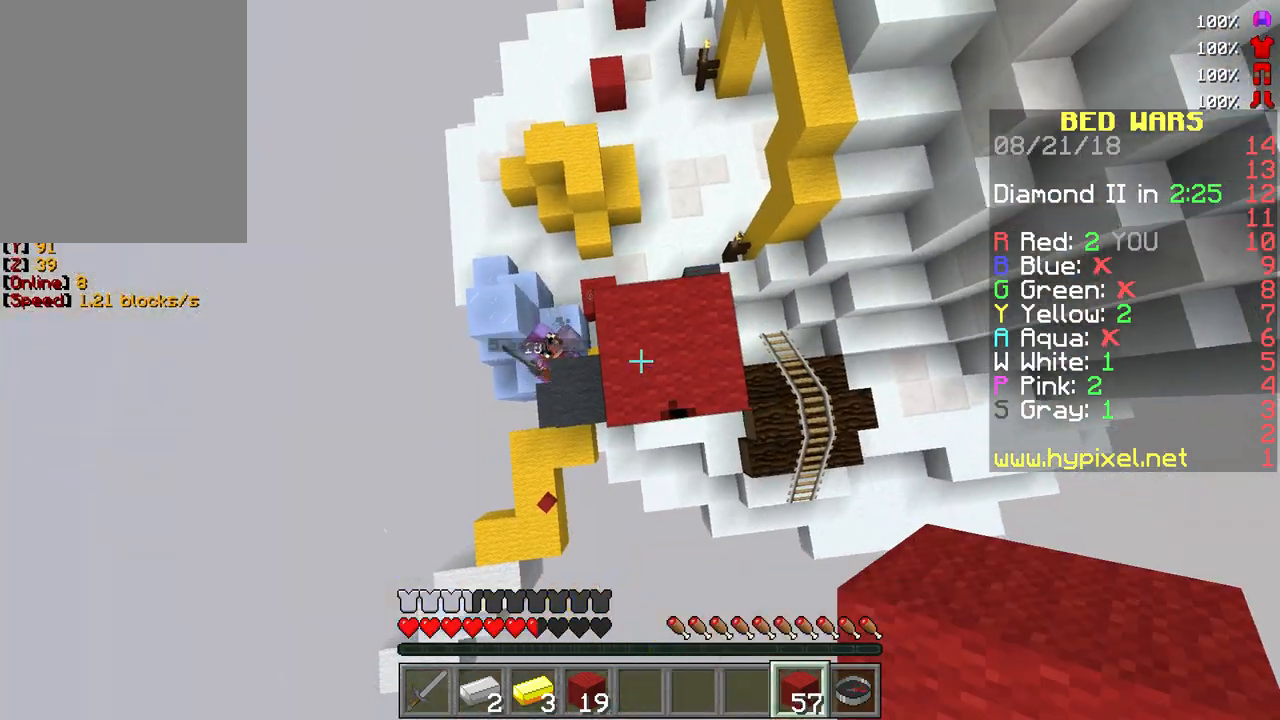
{"keys": [], "mouse": [], "events": [[50, "mouse_right", "down"], [183, "w", "down"], [200, "mouse_right", "up"], [350, "w", "up"]]}
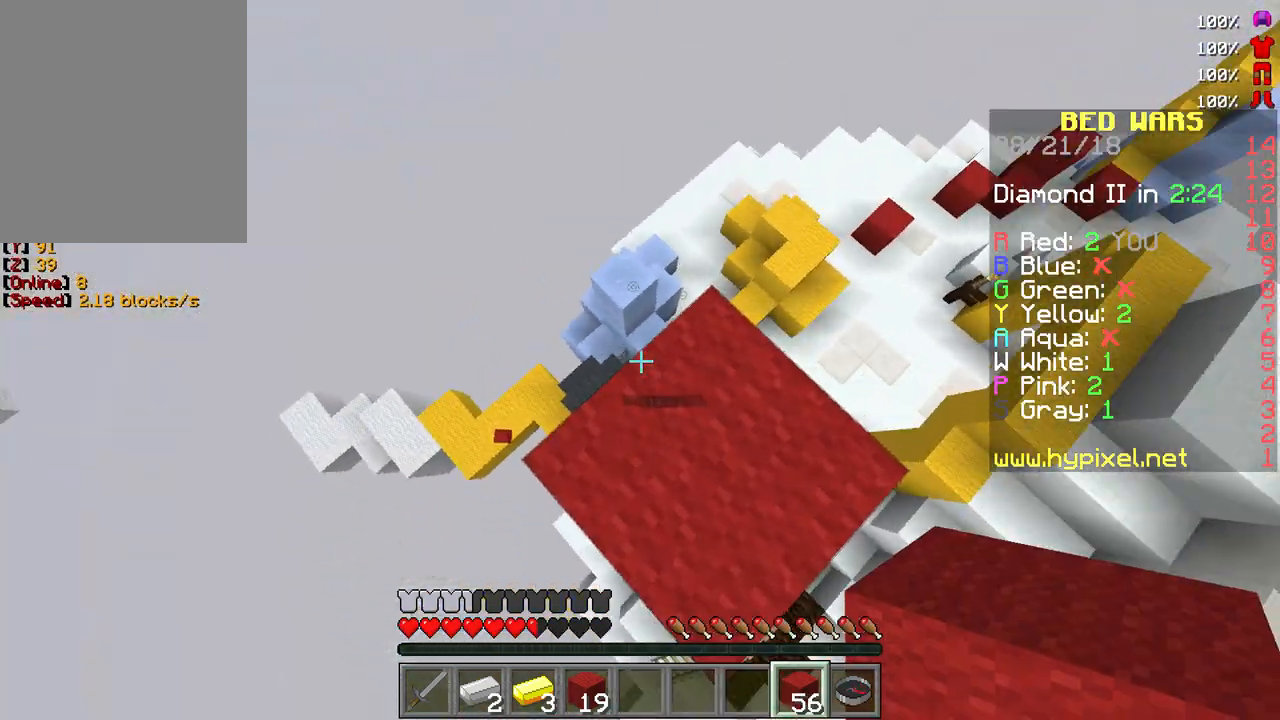
{"keys": ["w"], "mouse": [], "events": [[67, "w", "down"]]}
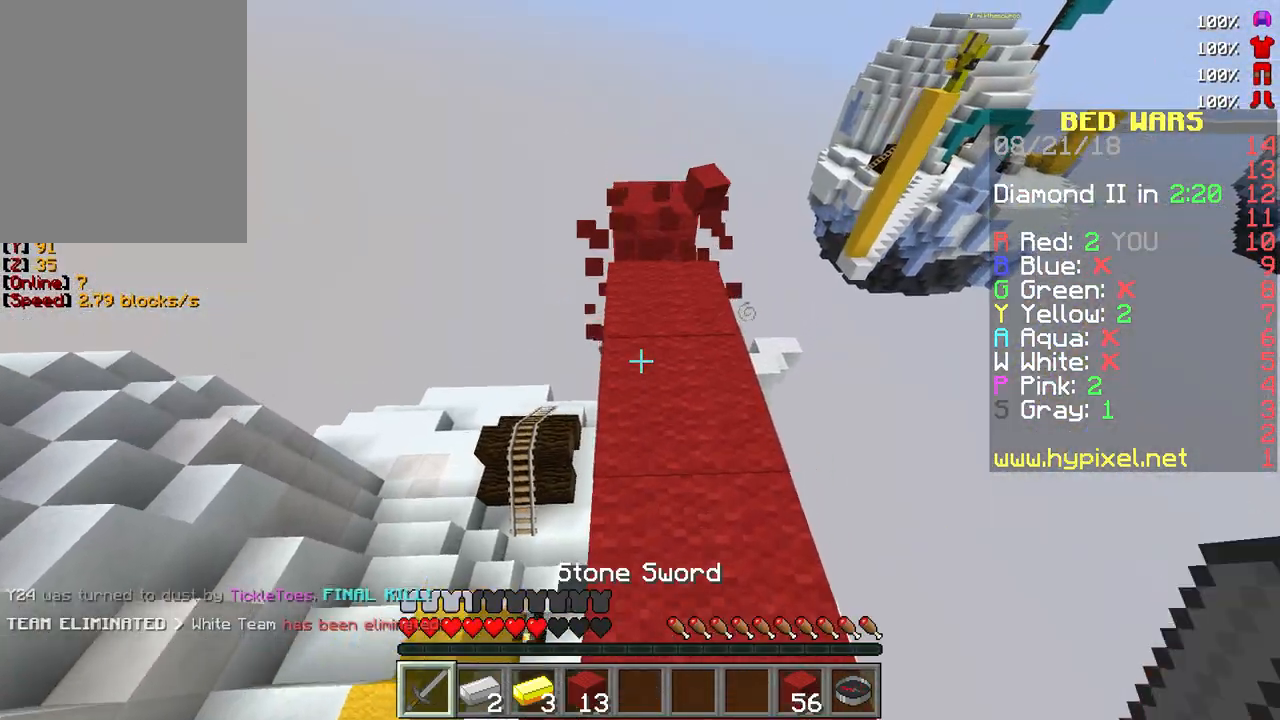
{"keys": ["a"], "mouse": ["left"], "events": [[300, "a", "down"], [350, "mouse_left", "down"], [467, "w", "up"]]}
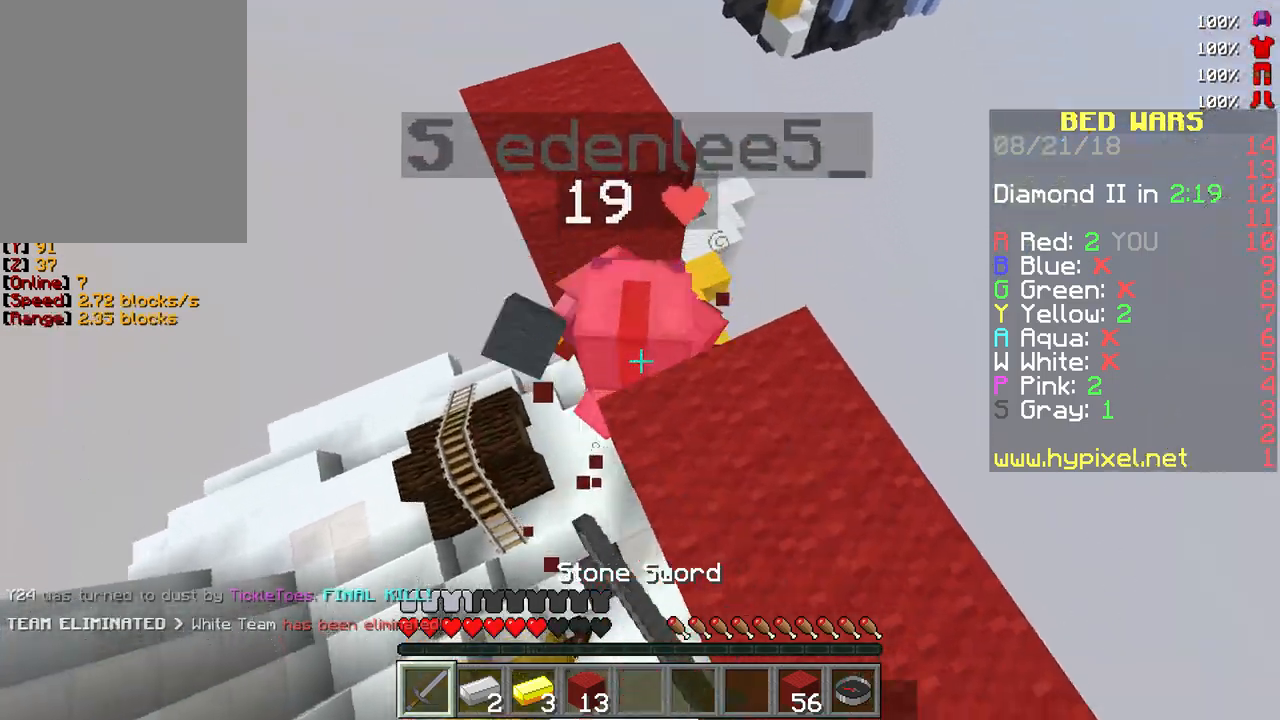
{"keys": ["d"], "mouse": ["left"], "events": [[67, "mouse_left", "up"], [100, "mouse_left", "down"], [167, "a", "up"], [183, "mouse_left", "up"], [217, "mouse_left", "down"], [250, "d", "down"], [450, "mouse_left", "up"], [483, "mouse_left", "down"]]}
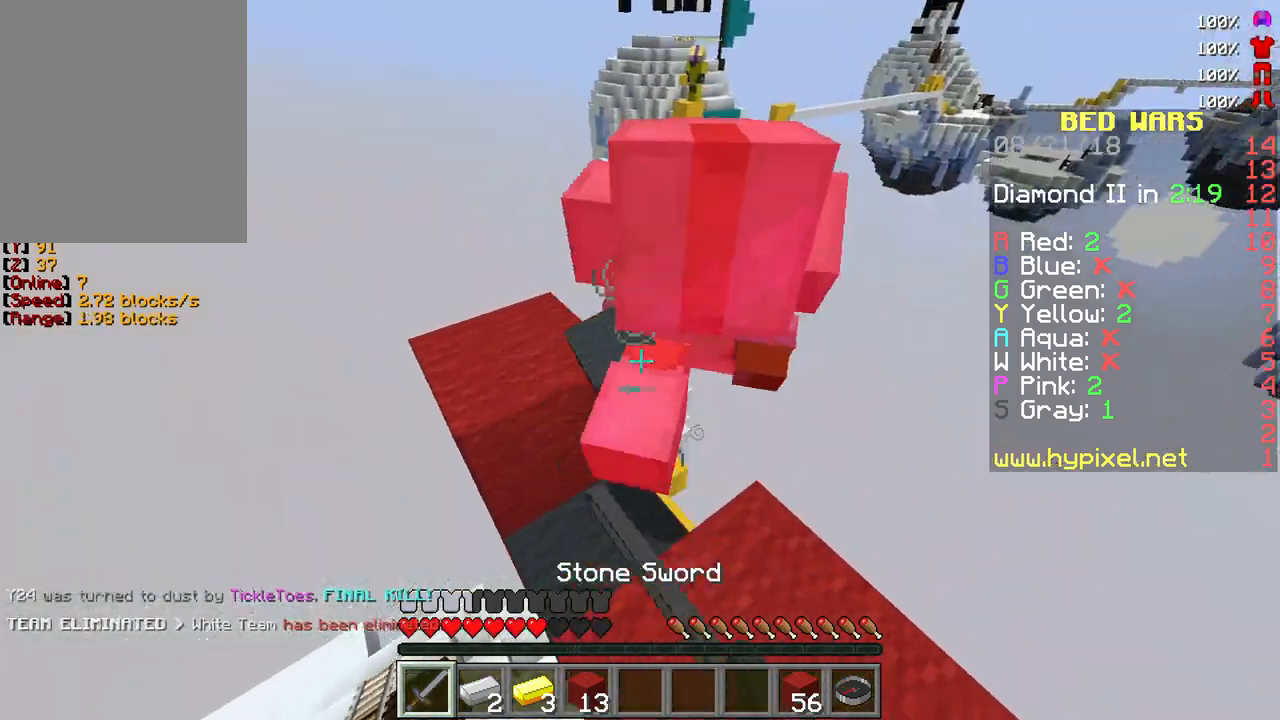
{"keys": ["w"], "mouse": ["left"], "events": [[83, "mouse_left", "up"], [117, "mouse_left", "down"], [217, "mouse_left", "up"], [250, "mouse_left", "down"], [350, "d", "up"], [383, "w", "down"]]}
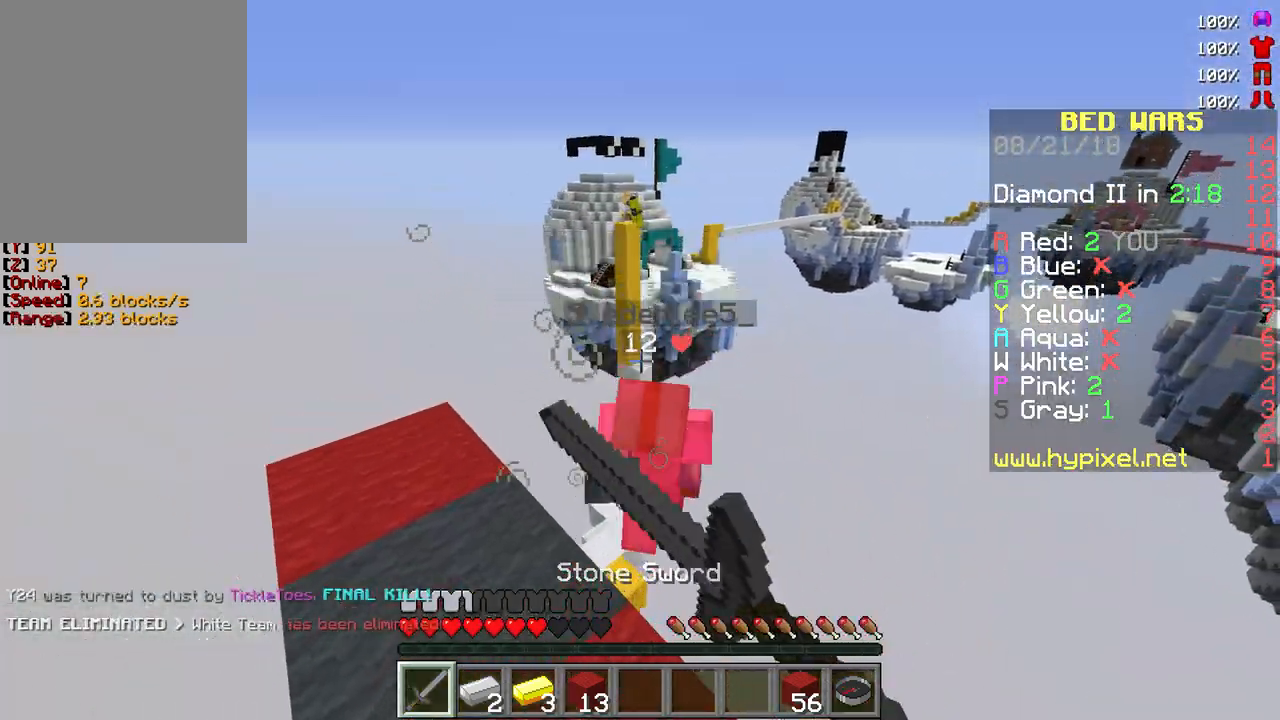
{"keys": ["w"], "mouse": [], "events": [[17, "mouse_left", "up"], [50, "mouse_left", "down"], [83, "w", "up"], [200, "mouse_left", "up"], [417, "w", "down"]]}
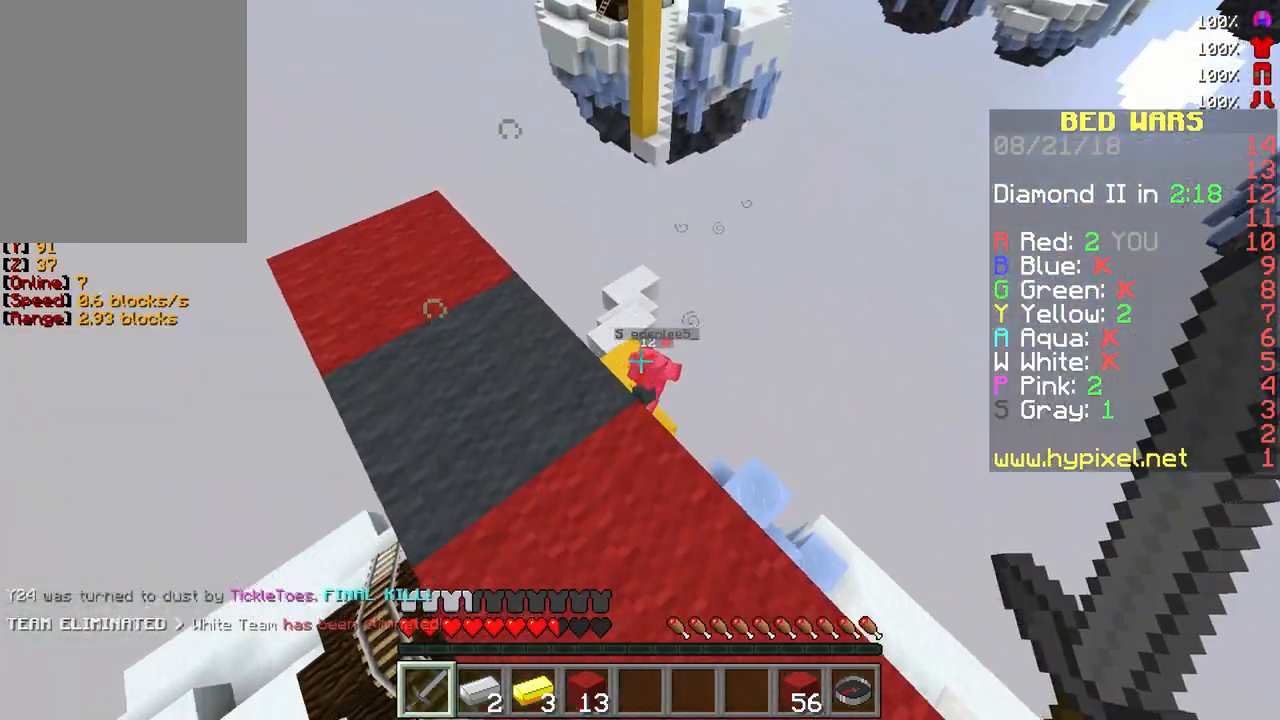
{"keys": ["a"], "mouse": [], "events": [[333, "w", "up"], [467, "a", "down"]]}
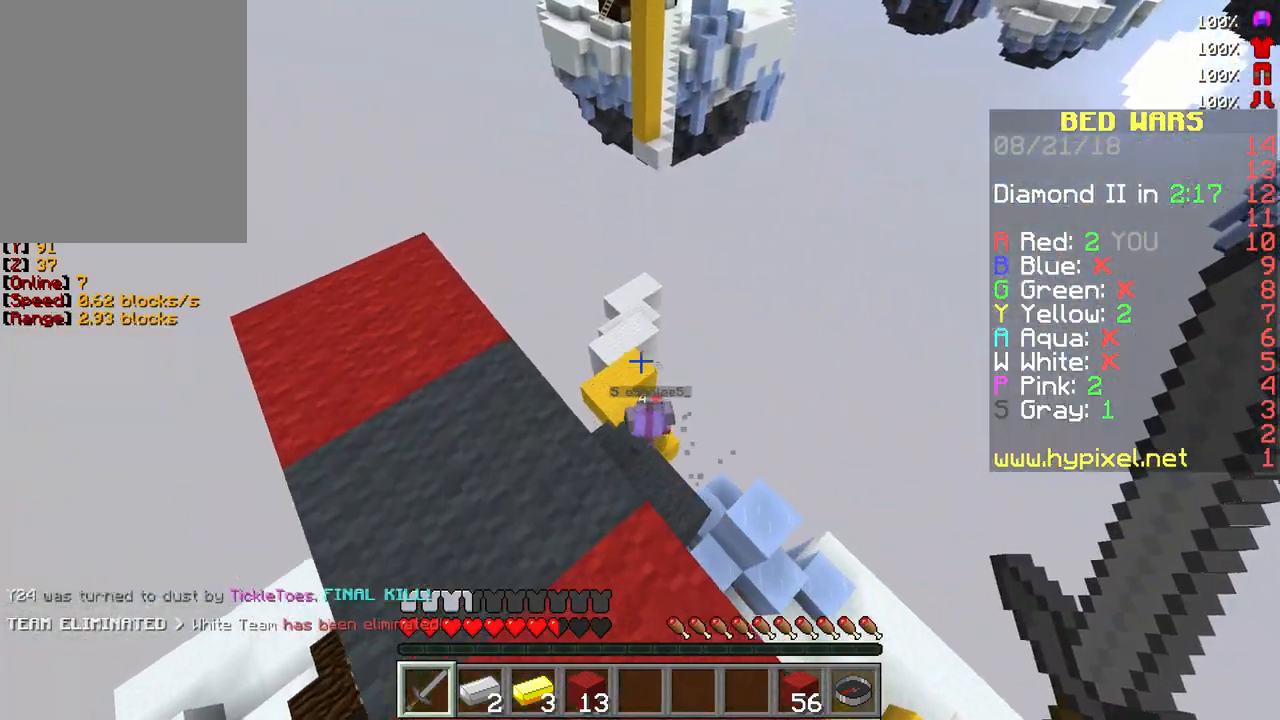
{"keys": ["w"], "mouse": [], "events": [[67, "a", "up"], [467, "w", "down"]]}
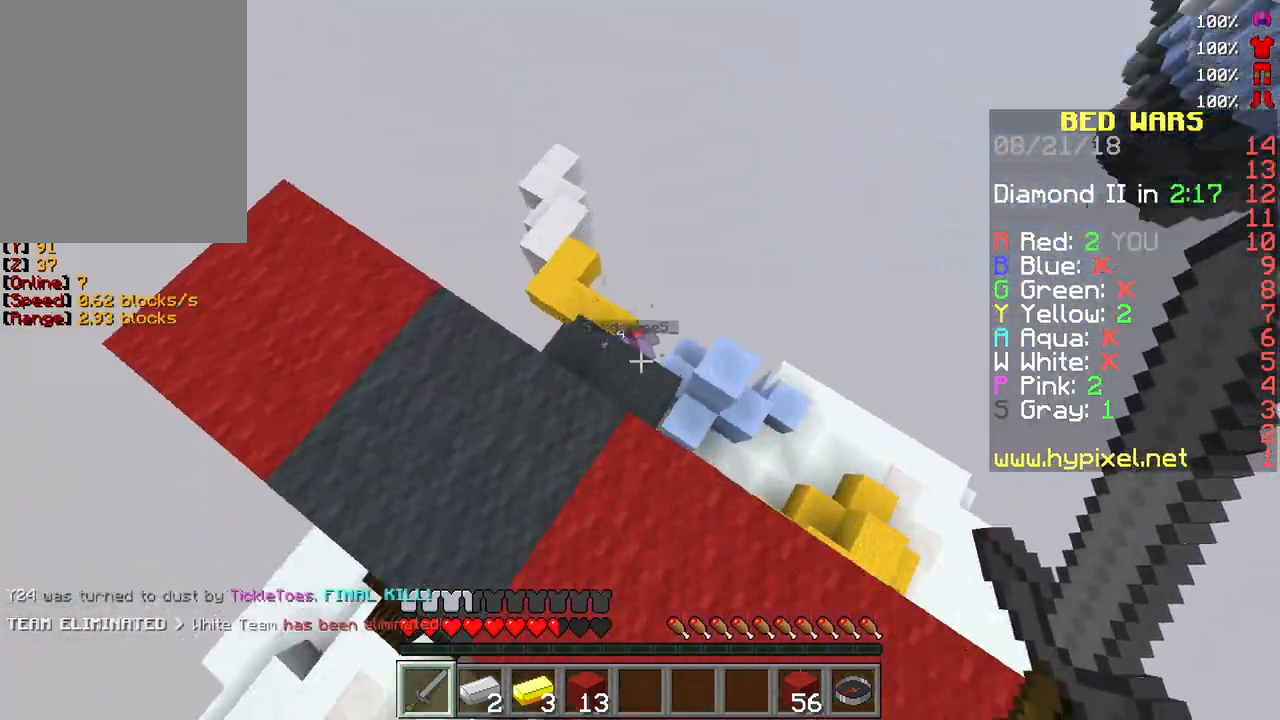
{"keys": [], "mouse": ["left"], "events": [[183, "w", "up"], [417, "mouse_left", "down"]]}
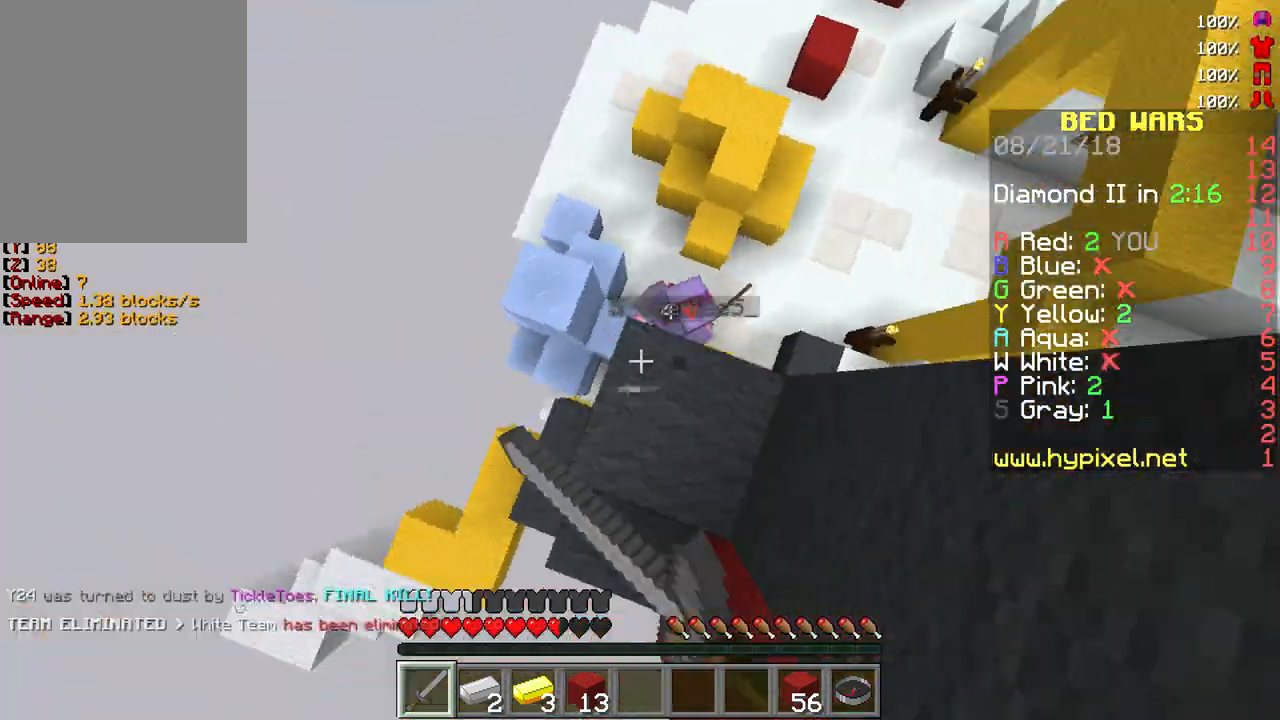
{"keys": ["w"], "mouse": ["left"], "events": [[67, "w", "down"], [200, "mouse_left", "up"], [433, "mouse_left", "down"]]}
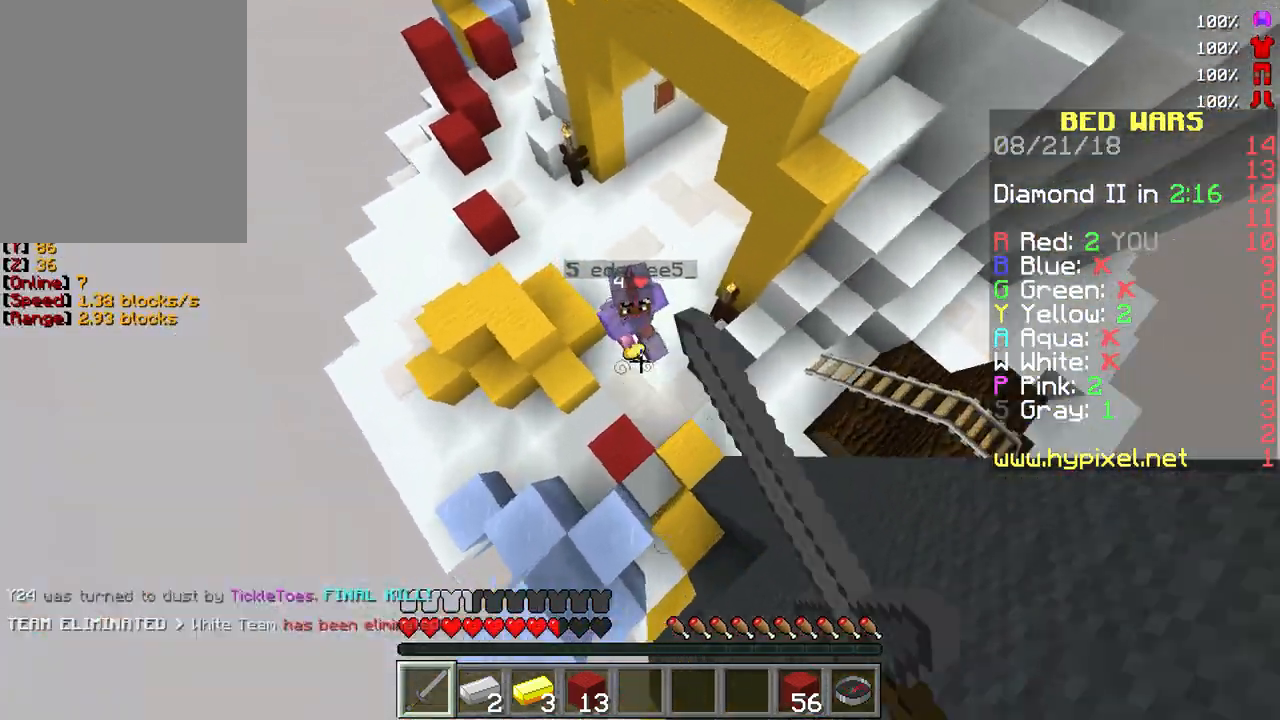
{"keys": ["w"], "mouse": [], "events": [[367, "mouse_left", "up"], [400, "mouse_left", "down"], [417, "w", "up"], [483, "mouse_left", "up"], [500, "w", "down"]]}
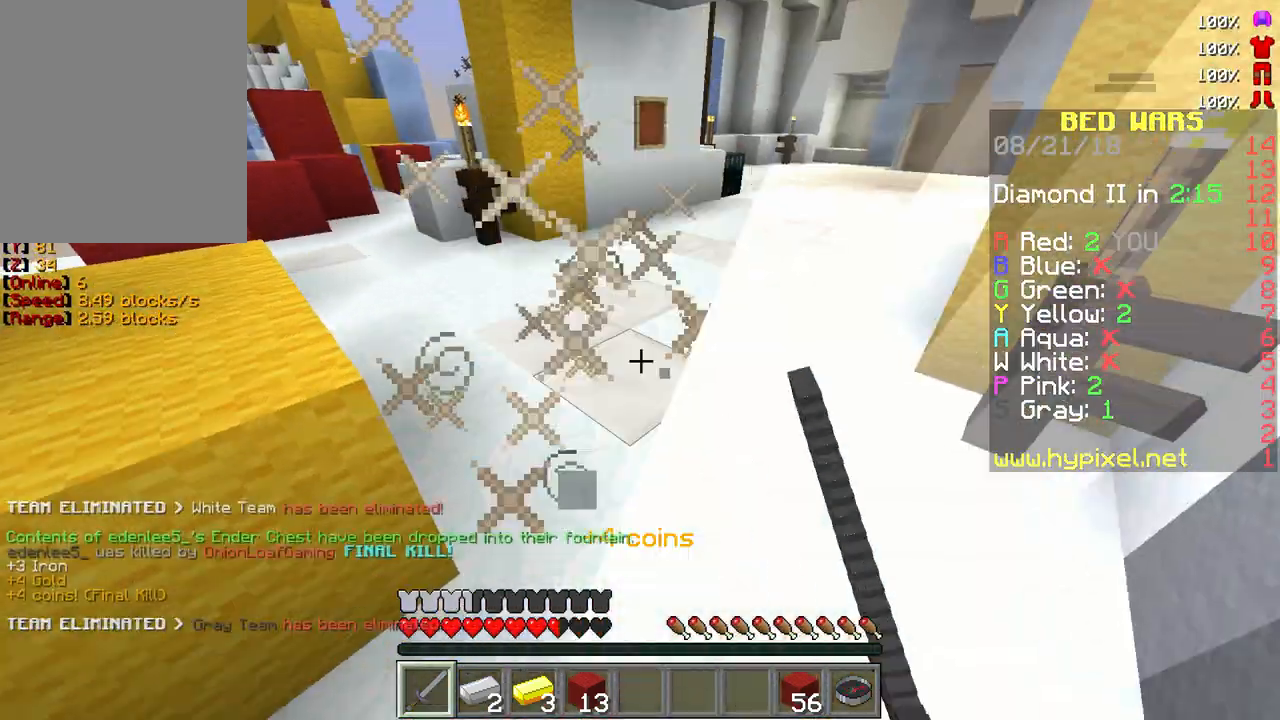
{"keys": ["w"], "mouse": [], "events": [[17, "mouse_left", "down"], [133, "mouse_left", "up"], [150, "mouse_left", "down"], [267, "mouse_left", "up"], [300, "mouse_left", "down"], [417, "mouse_left", "up"]]}
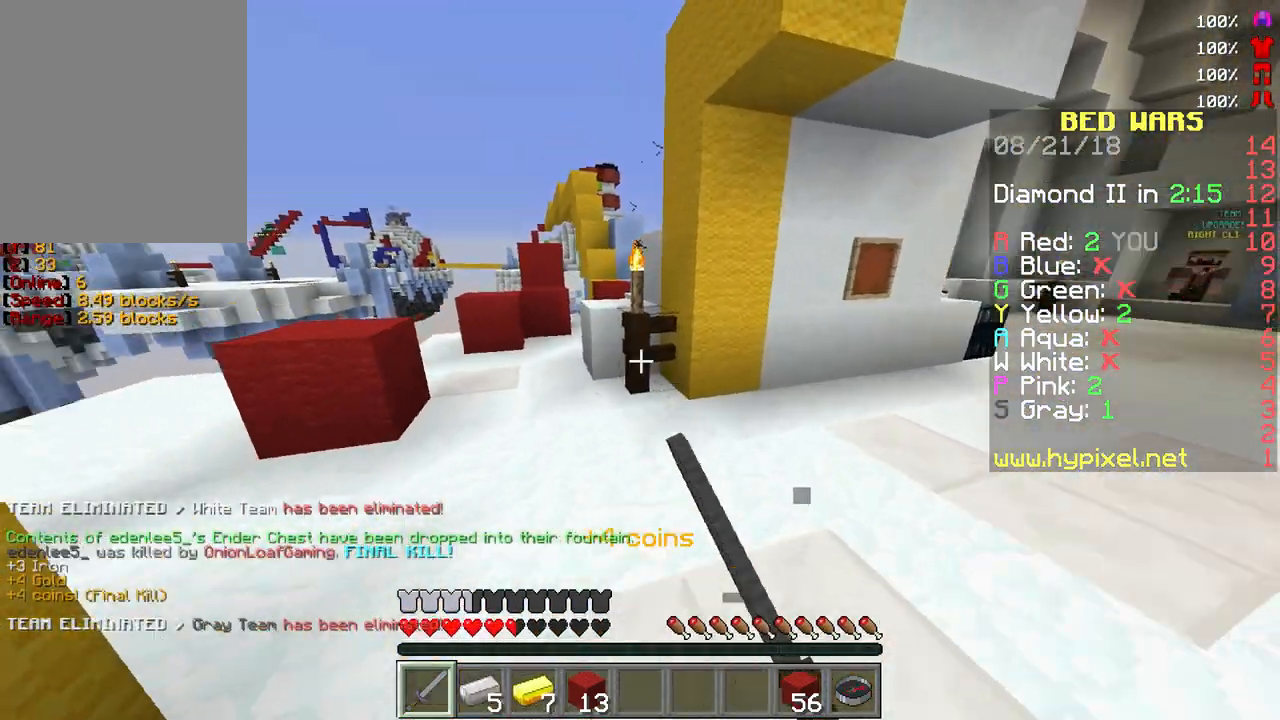
{"keys": ["w"], "mouse": [], "events": []}
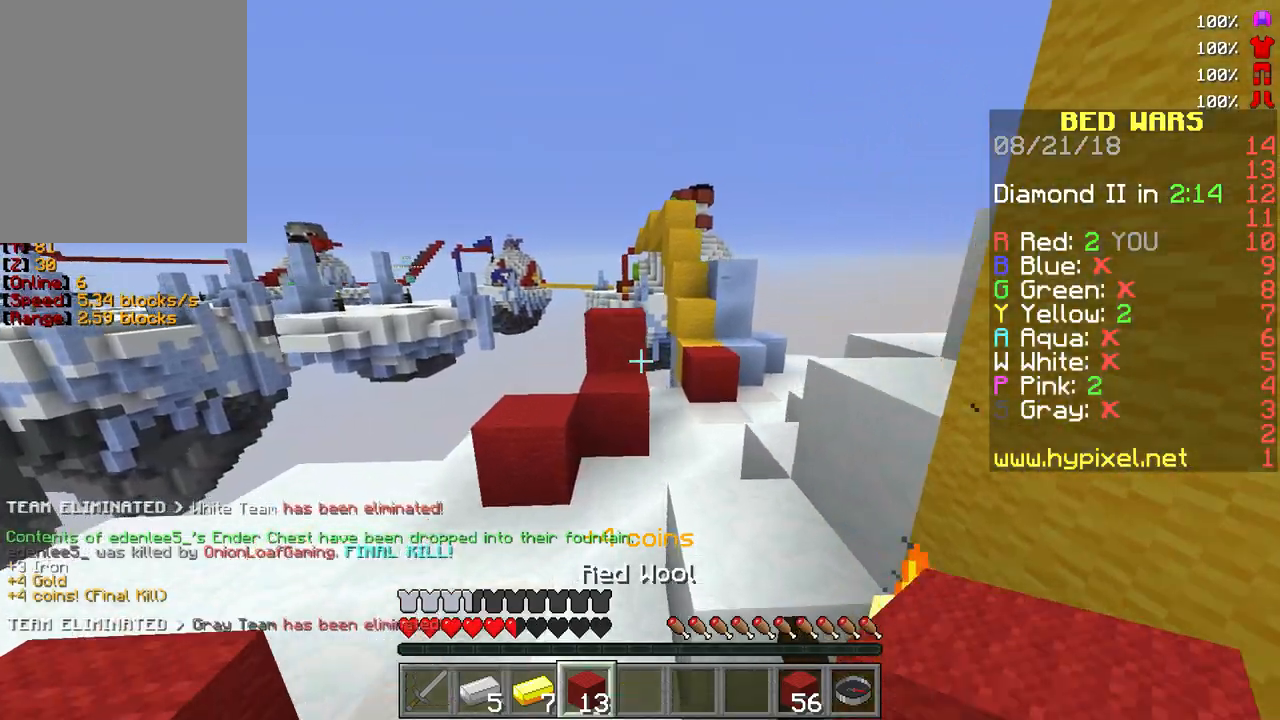
{"keys": ["w"], "mouse": ["right"], "events": [[350, "mouse_right", "down"], [450, "mouse_right", "up"], [483, "mouse_right", "down"]]}
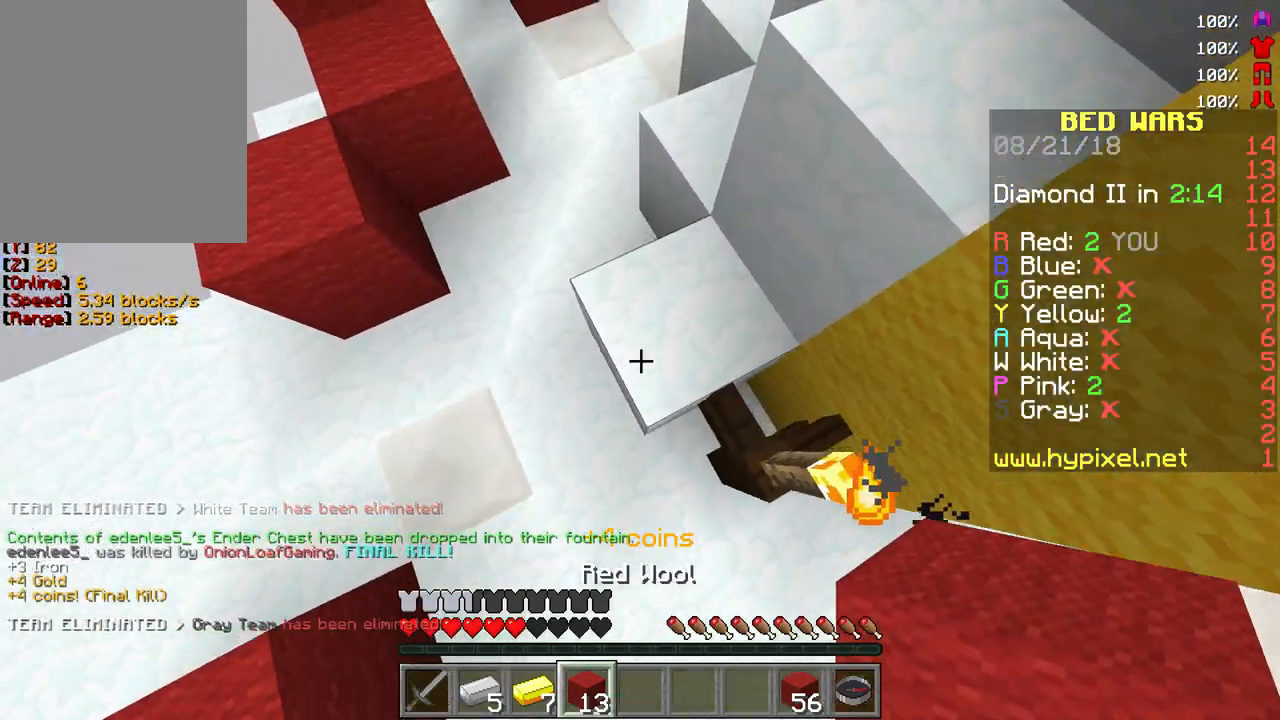
{"keys": ["w"], "mouse": [], "events": [[67, "mouse_right", "up"], [100, "mouse_right", "down"], [217, "mouse_right", "up"], [267, "mouse_right", "down"], [500, "mouse_right", "up"]]}
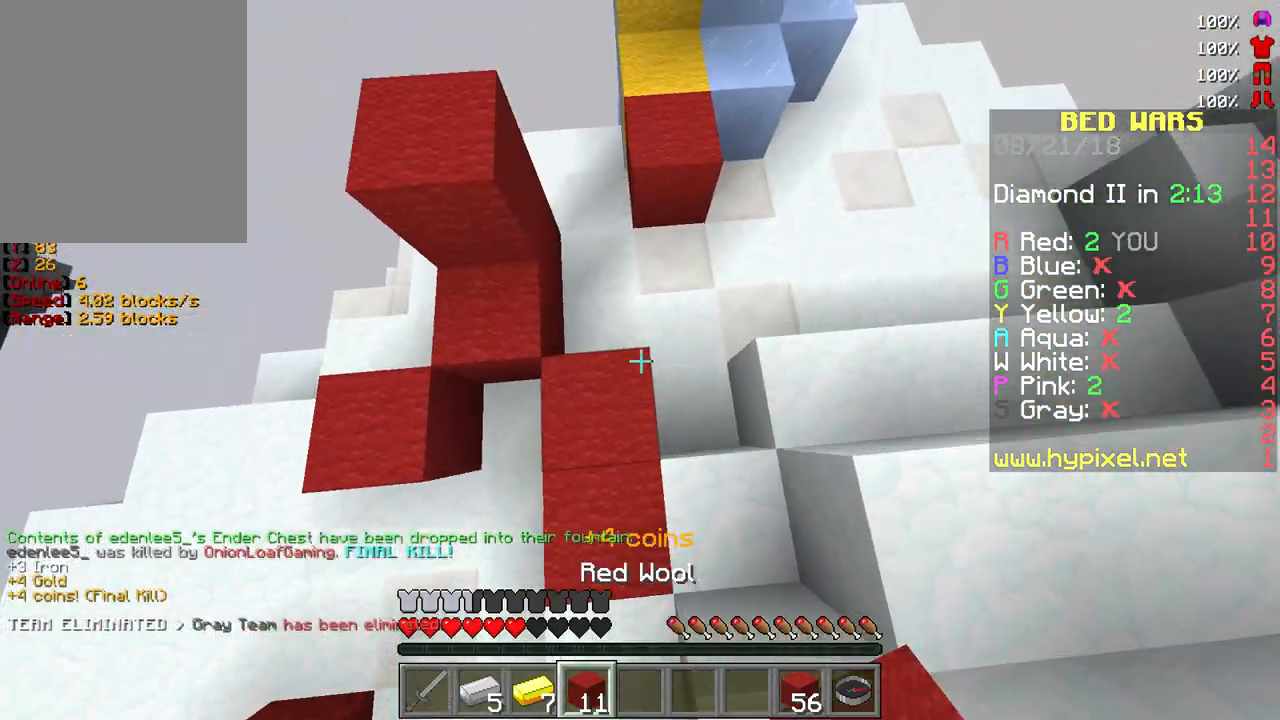
{"keys": ["d", "s"], "mouse": [], "events": [[33, "mouse_right", "down"], [133, "mouse_right", "up"], [150, "mouse_right", "down"], [267, "d", "down"], [267, "s", "down"], [267, "w", "up"], [283, "mouse_right", "up"]]}
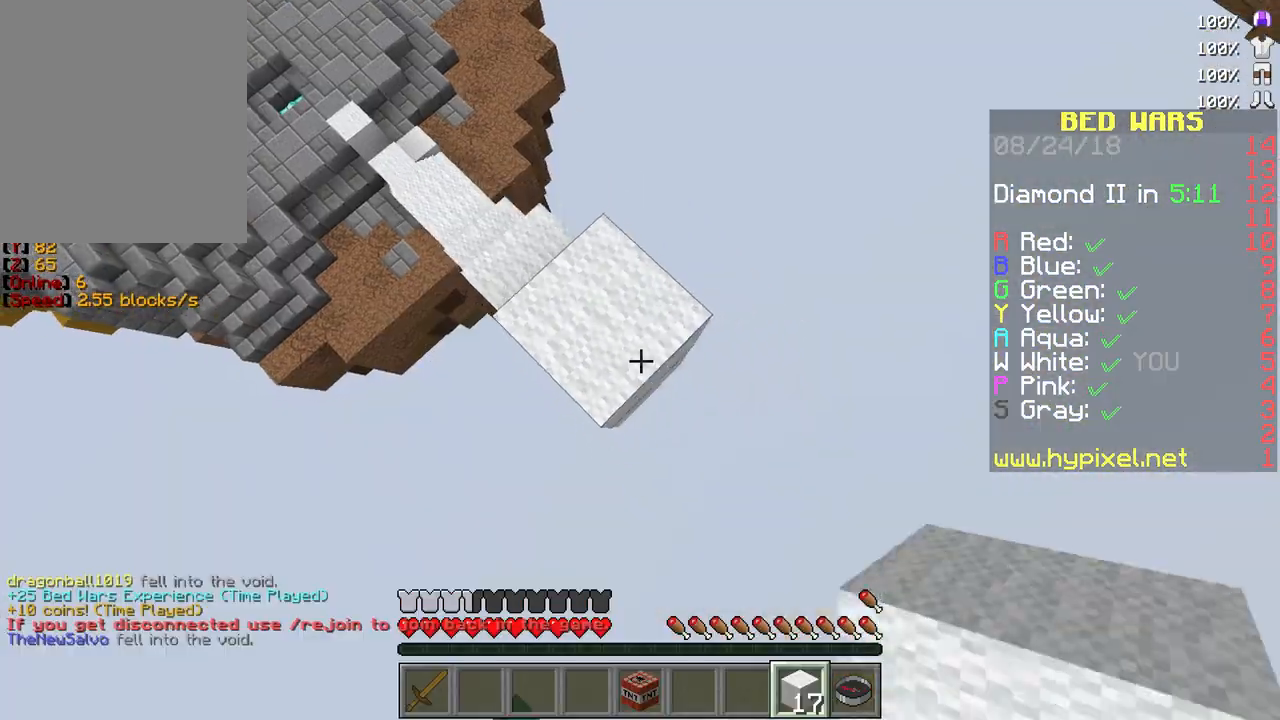
{"keys": ["d", "s"], "mouse": ["right"], "events": [[33, "mouse_right", "down"], [117, "mouse_right", "up"], [150, "mouse_right", "down"], [267, "mouse_right", "up"], [300, "mouse_right", "down"], [400, "mouse_right", "up"], [417, "mouse_right", "down"]]}
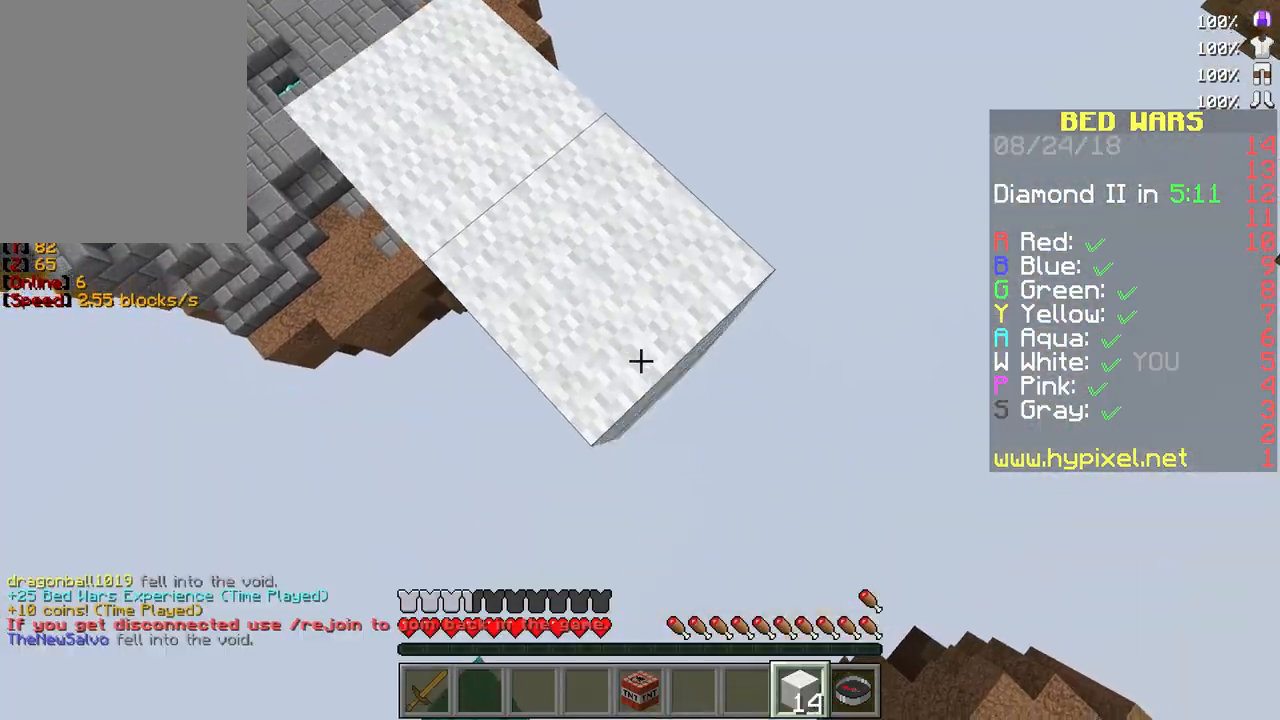
{"keys": ["d", "s"], "mouse": [], "events": [[200, "mouse_right", "up"]]}
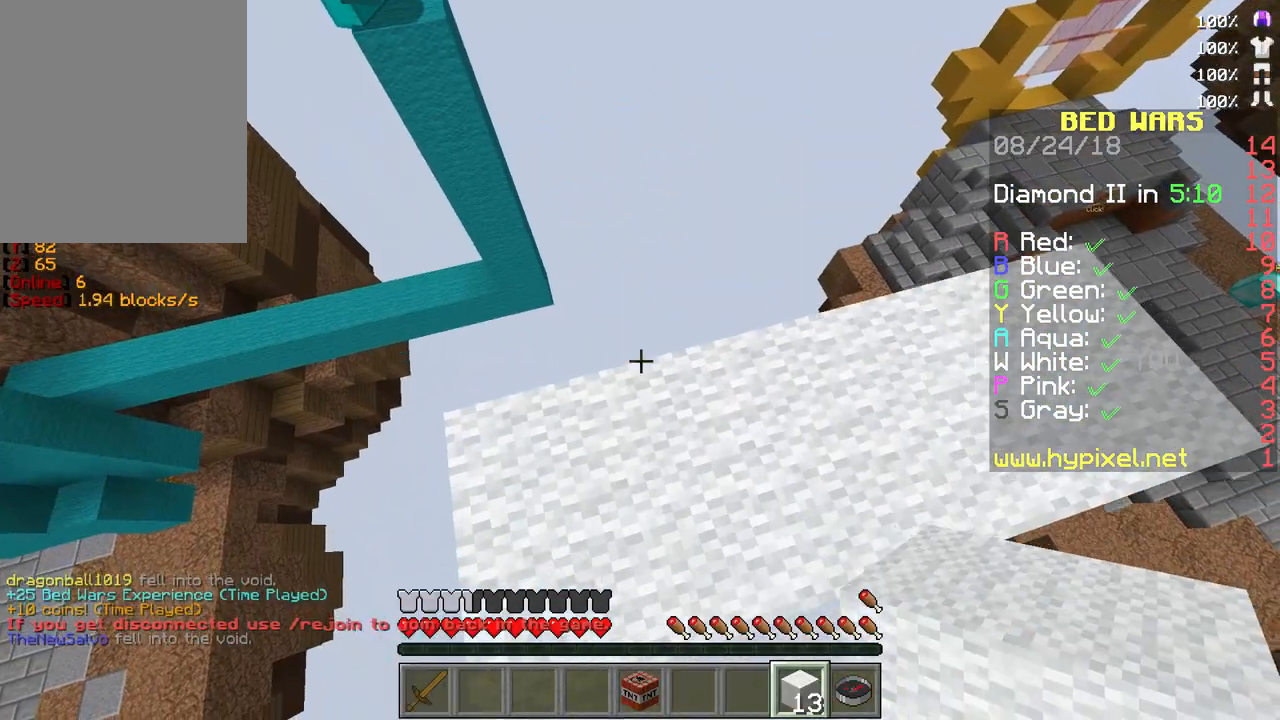
{"keys": ["w"], "mouse": [], "events": [[250, "s", "up"], [267, "d", "up"], [417, "w", "down"]]}
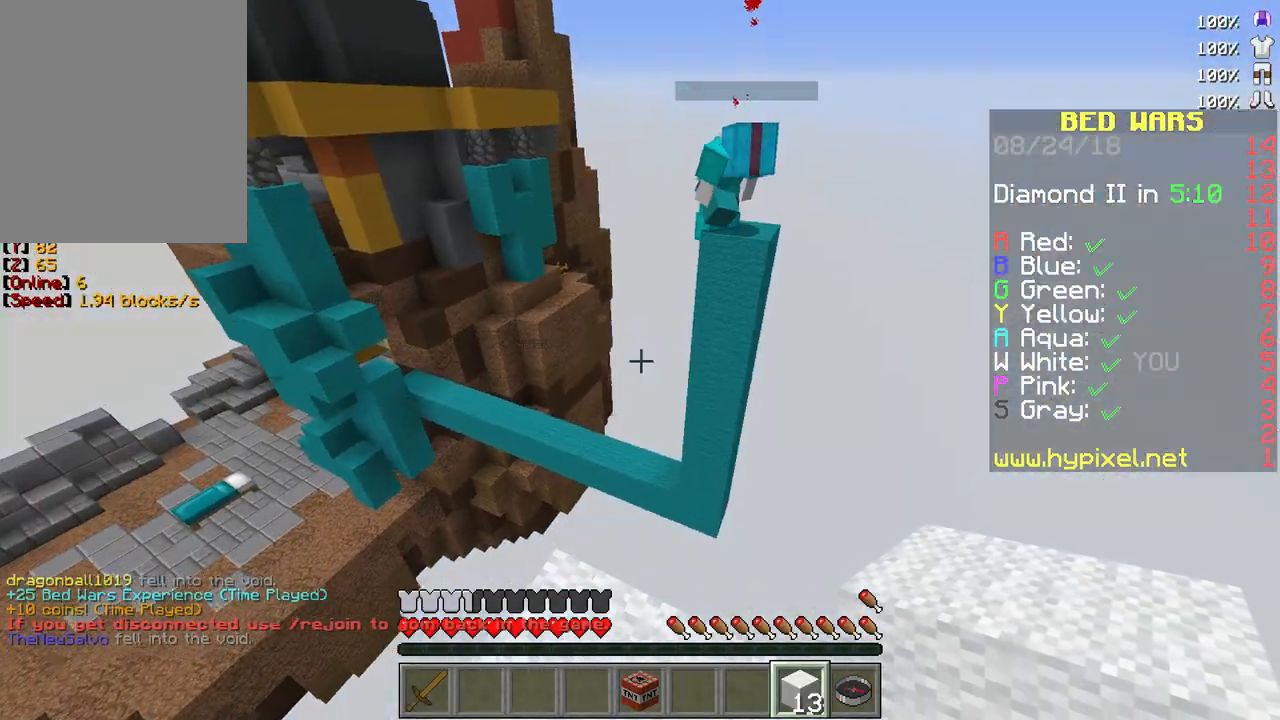
{"keys": ["w"], "mouse": ["left"], "events": [[367, "mouse_left", "down"], [450, "mouse_left", "up"], [467, "mouse_left", "down"]]}